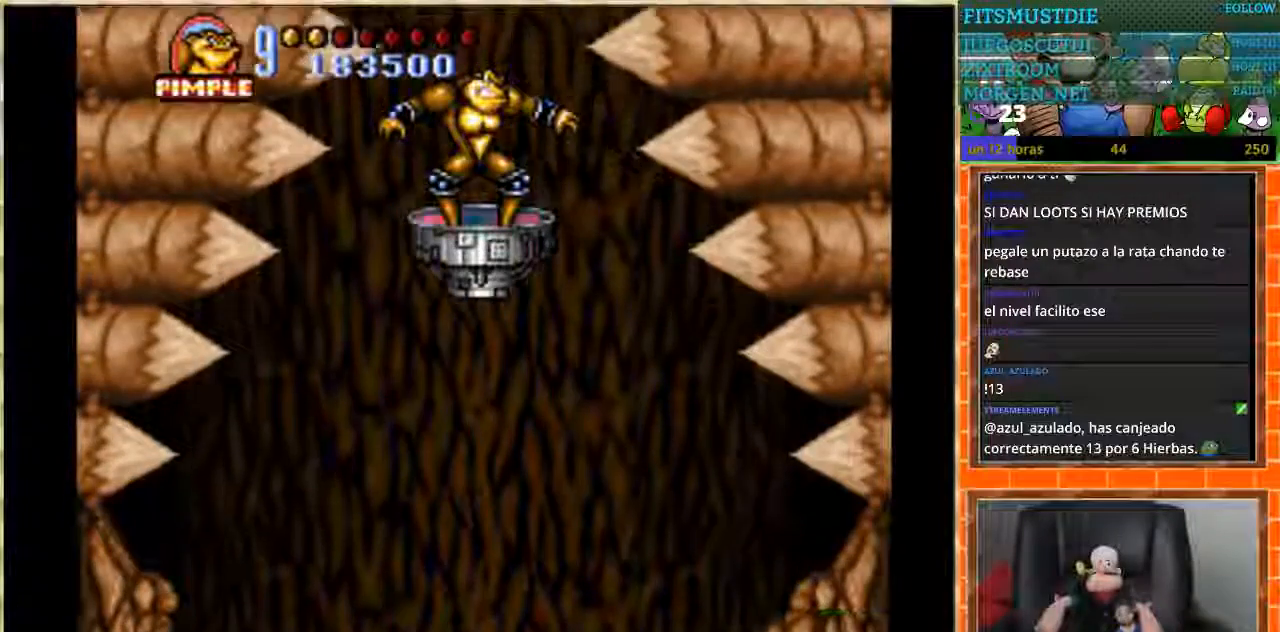
Gameplay with a controller (Nintendo layout); each line is a JSON object with the inputs held at the frame after it. "events" lists button and stick changes between this image and that frame as [ms after this image, input, new state], when the widget could be followed in between. Not read: L1 L3 R3 Y.
{"buttons": [], "events": []}
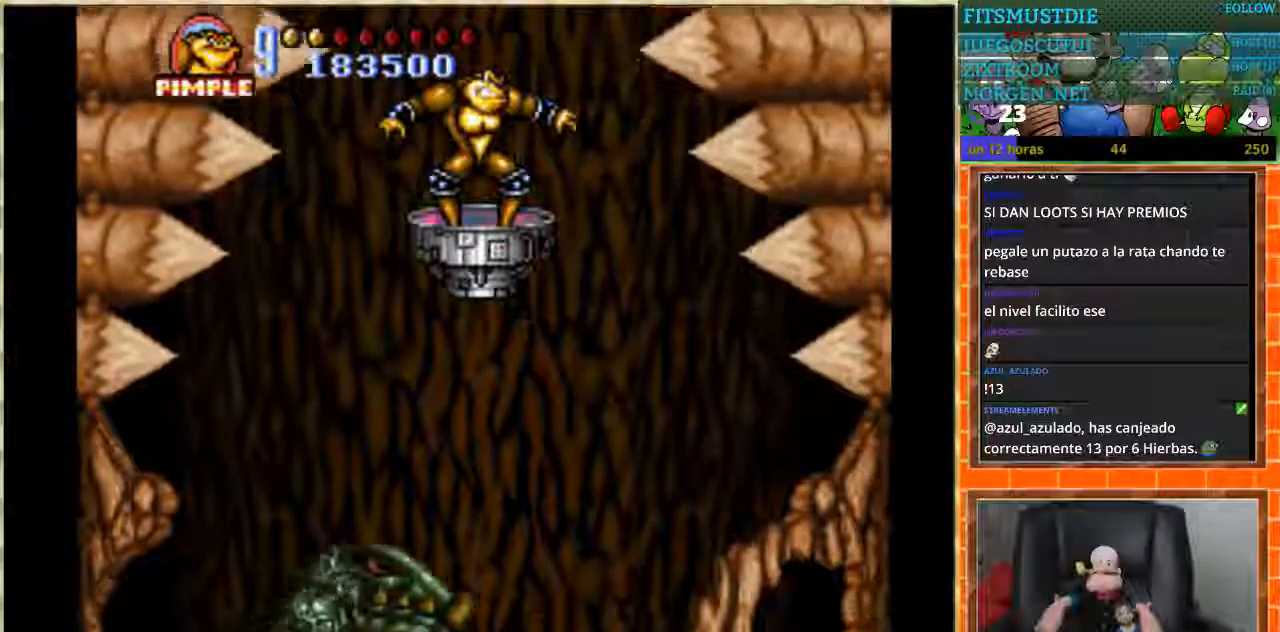
{"buttons": ["DPAD_LEFT"], "events": [[434, "DPAD_LEFT", "down"]]}
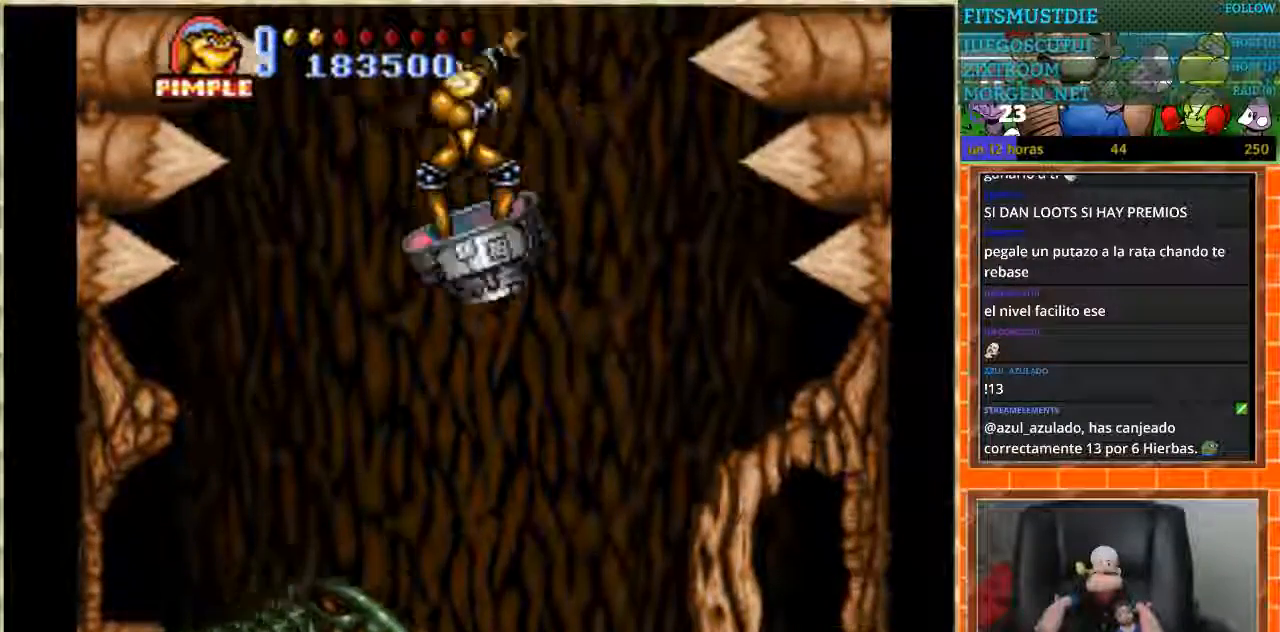
{"buttons": ["DPAD_UP"], "events": [[34, "DPAD_LEFT", "up"], [301, "DPAD_LEFT", "down"], [401, "DPAD_LEFT", "up"], [468, "DPAD_UP", "down"]]}
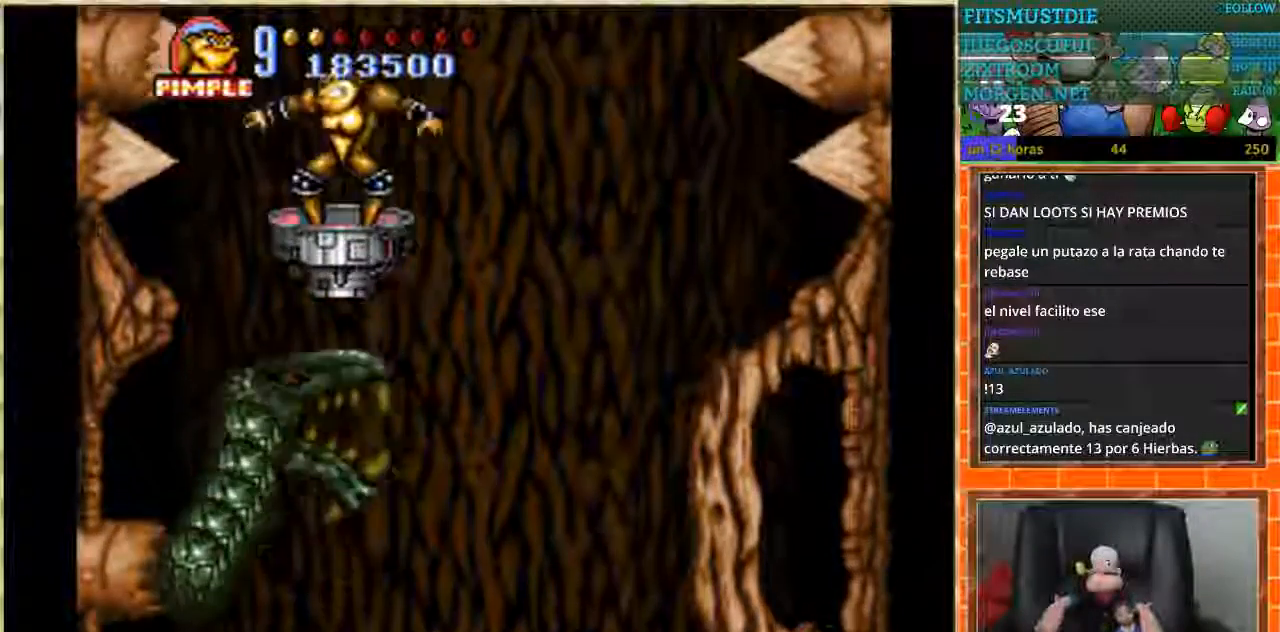
{"buttons": ["DPAD_UP"], "events": [[67, "B", "down"], [434, "B", "up"]]}
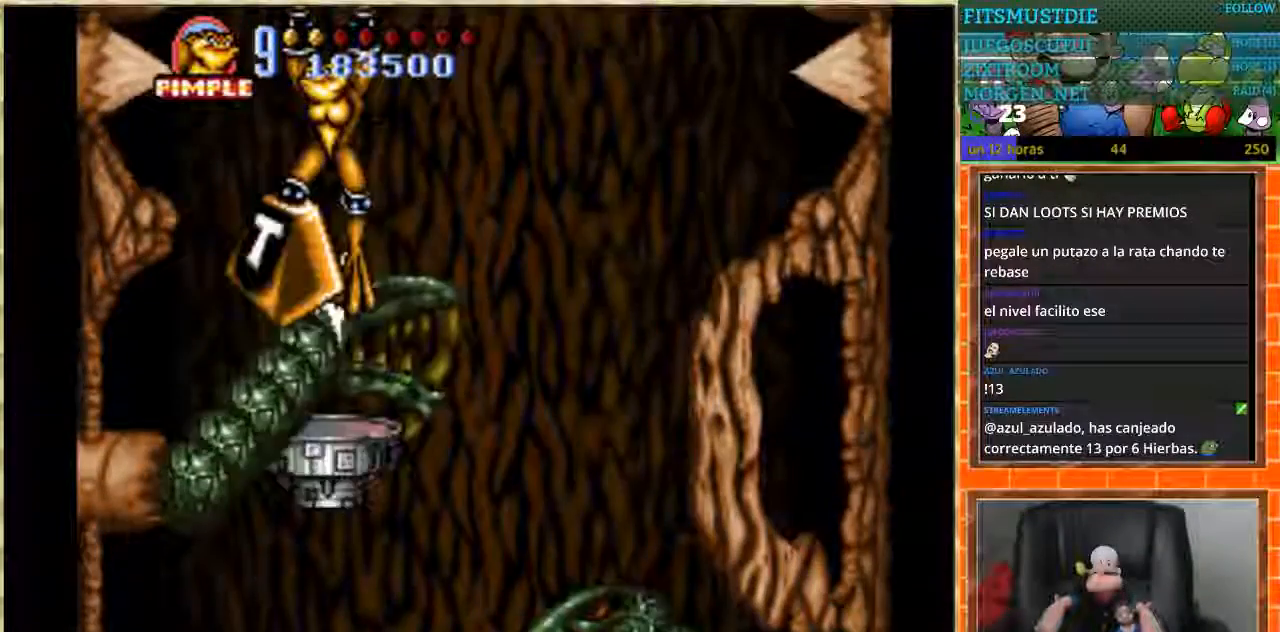
{"buttons": [], "events": [[34, "DPAD_UP", "up"]]}
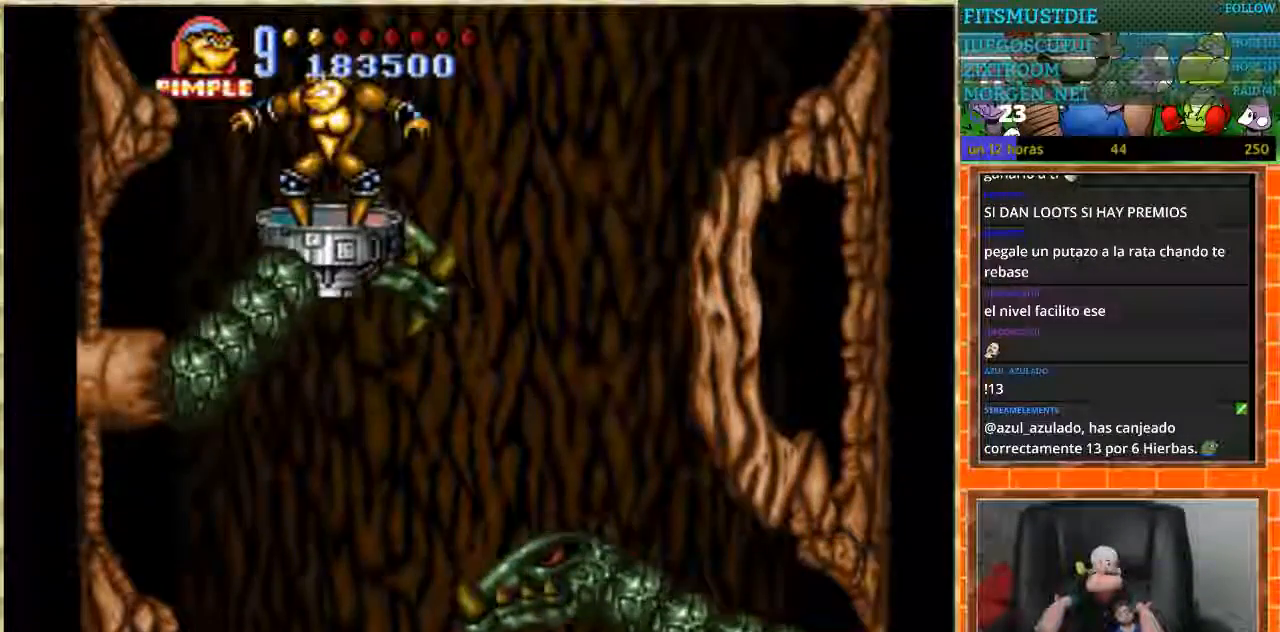
{"buttons": ["B"], "events": [[200, "B", "down"], [267, "B", "up"], [367, "B", "down"]]}
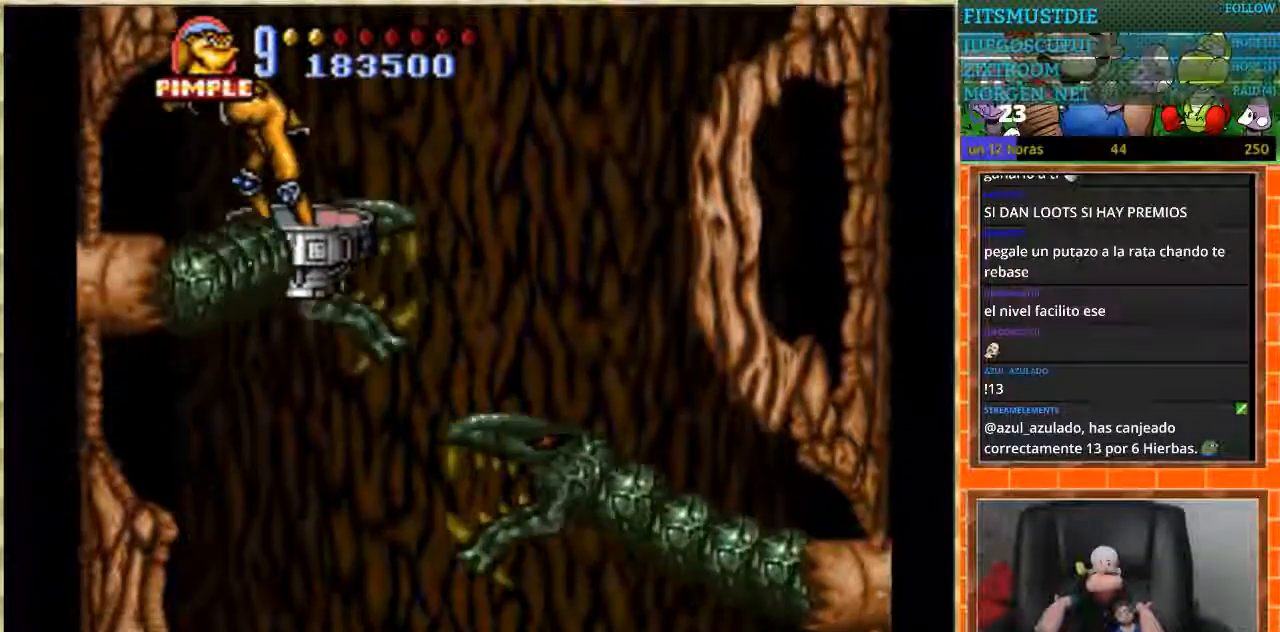
{"buttons": [], "events": [[67, "B", "up"], [134, "B", "down"], [201, "B", "up"], [267, "B", "down"], [267, "DPAD_RIGHT", "down"], [434, "DPAD_RIGHT", "up"], [468, "B", "up"]]}
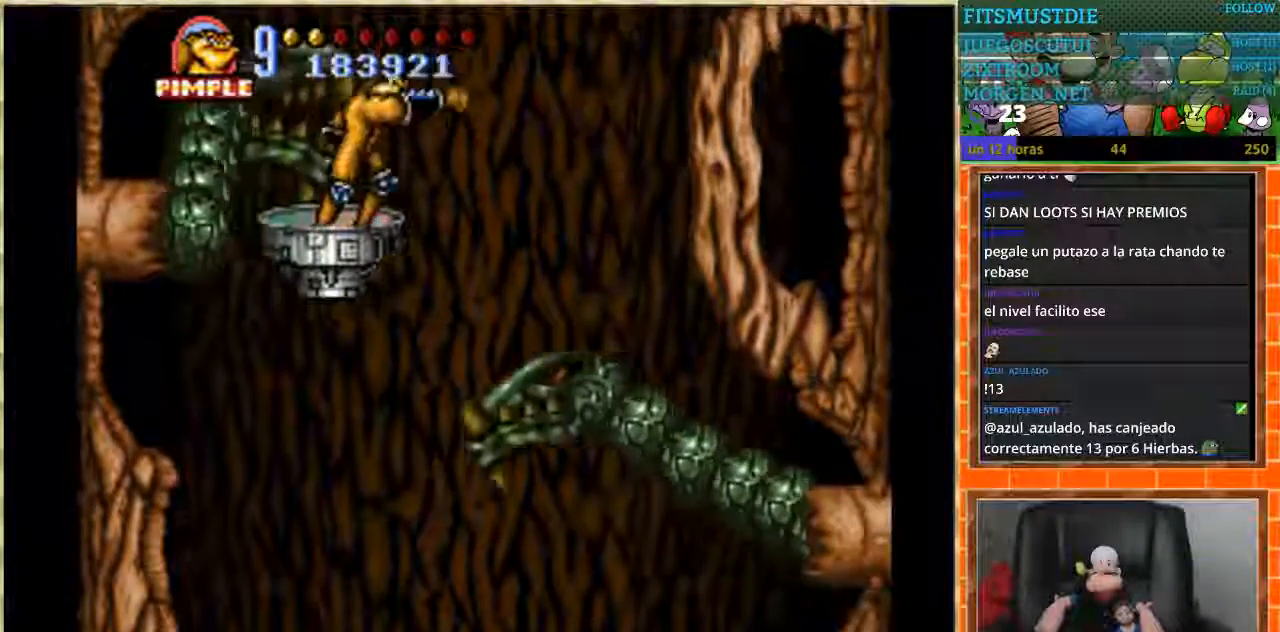
{"buttons": ["DPAD_LEFT"], "events": [[33, "B", "down"], [100, "B", "up"], [167, "B", "down"], [233, "DPAD_LEFT", "down"], [267, "B", "up"], [434, "B", "down"], [500, "B", "up"]]}
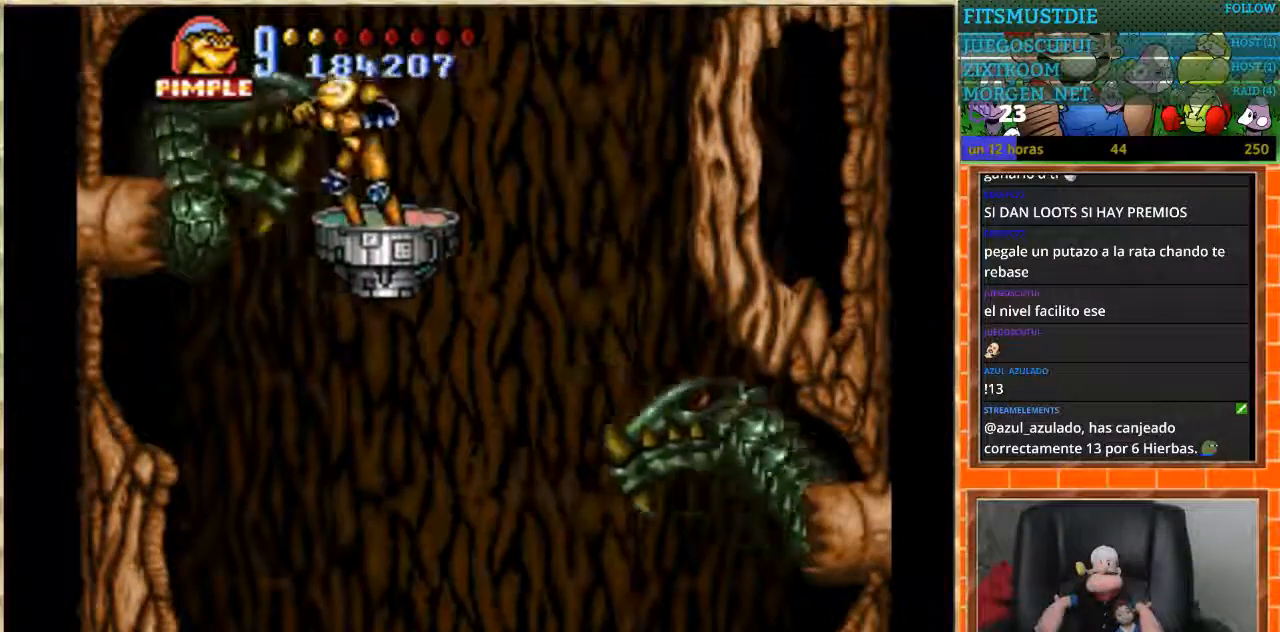
{"buttons": [], "events": [[67, "B", "down"], [134, "B", "up"], [201, "B", "down"], [267, "DPAD_LEFT", "up"], [501, "B", "up"]]}
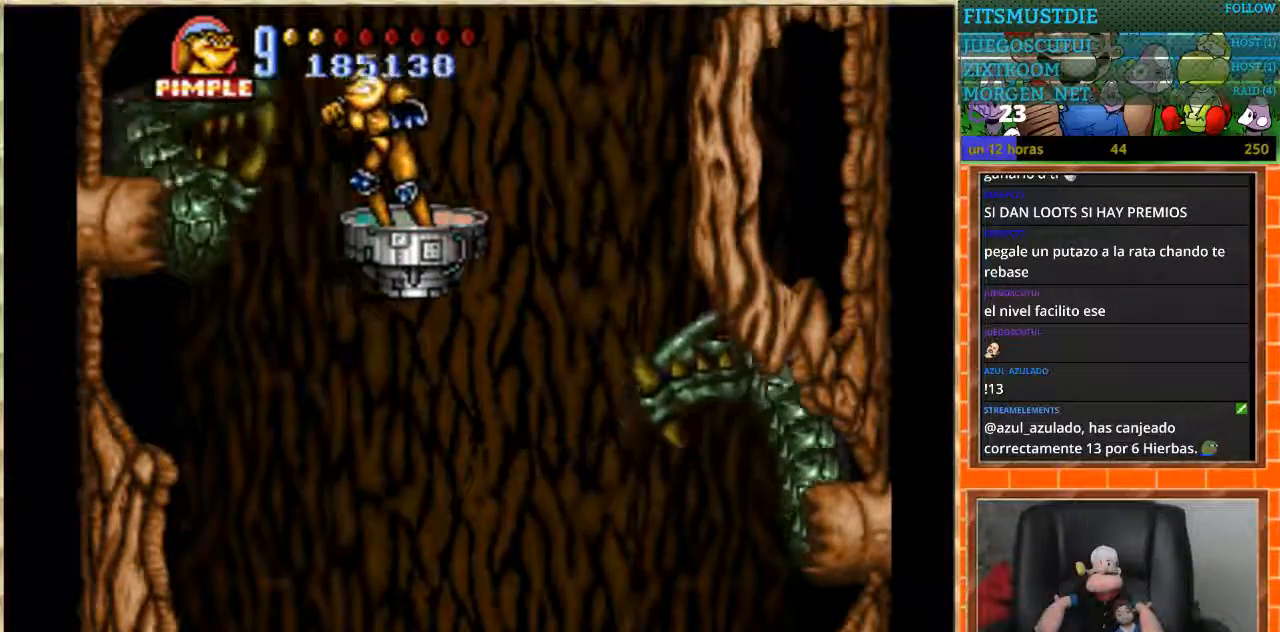
{"buttons": ["B"], "events": [[100, "B", "down"], [167, "B", "up"], [233, "B", "down"], [400, "B", "up"], [467, "B", "down"]]}
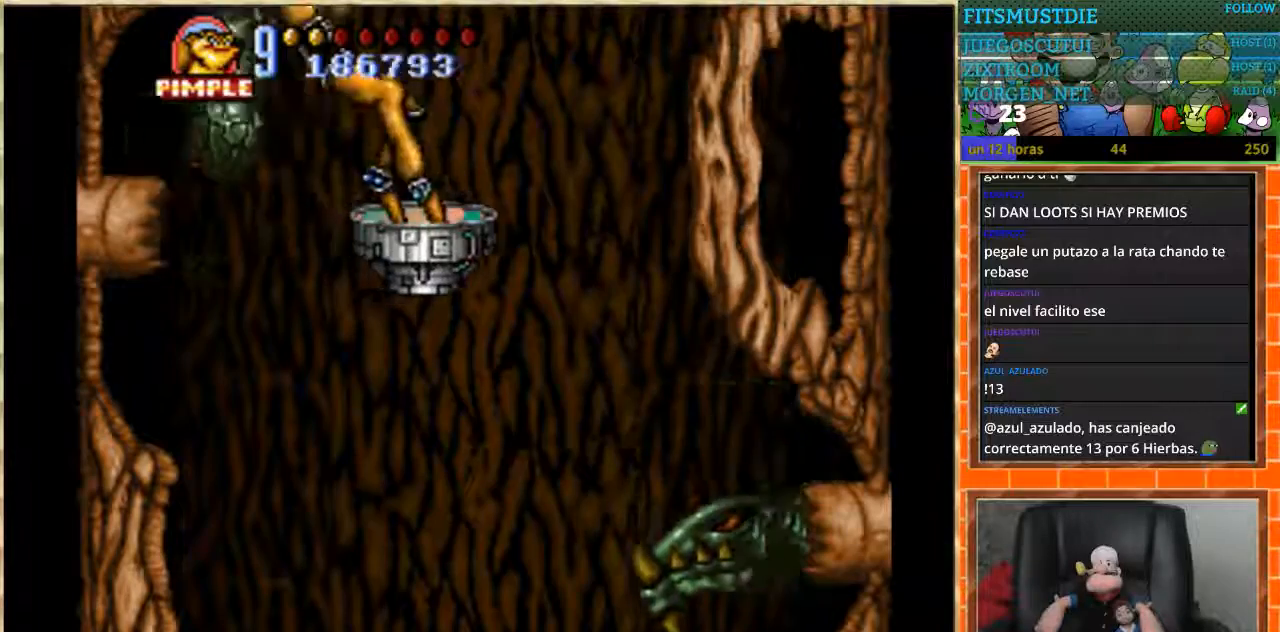
{"buttons": ["DPAD_RIGHT"], "events": [[34, "B", "up"], [100, "B", "down"], [201, "B", "up"], [434, "DPAD_RIGHT", "down"]]}
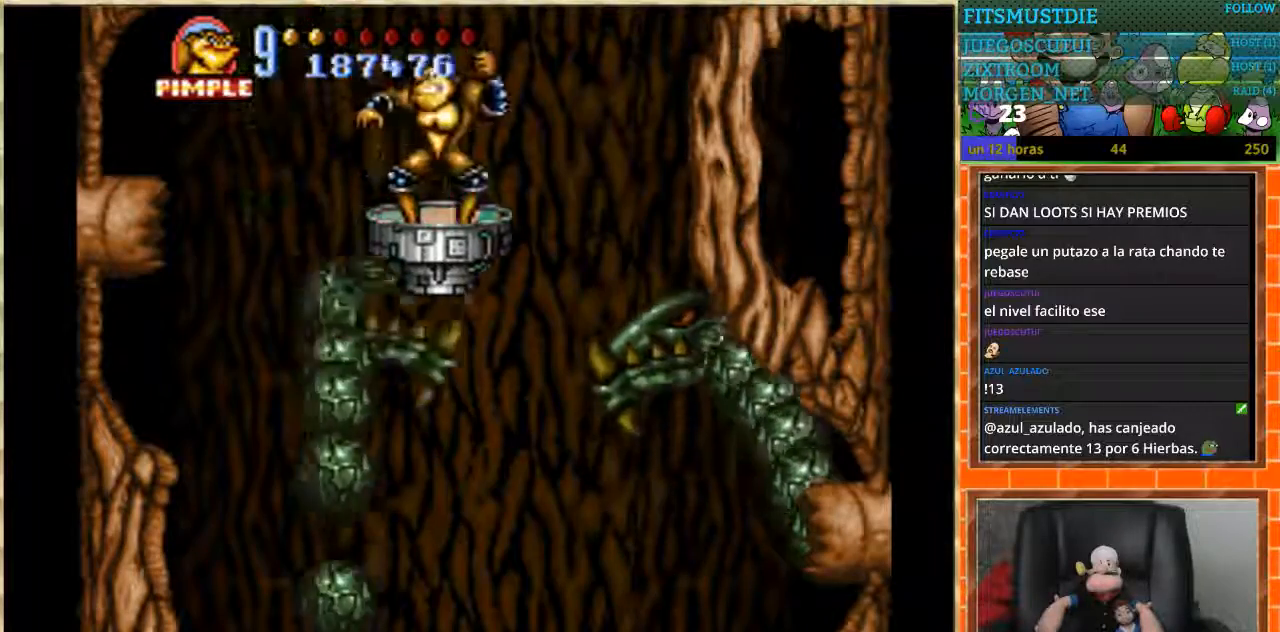
{"buttons": ["B", "DPAD_UP"], "events": [[400, "DPAD_RIGHT", "up"], [400, "DPAD_UP", "down"], [467, "B", "down"]]}
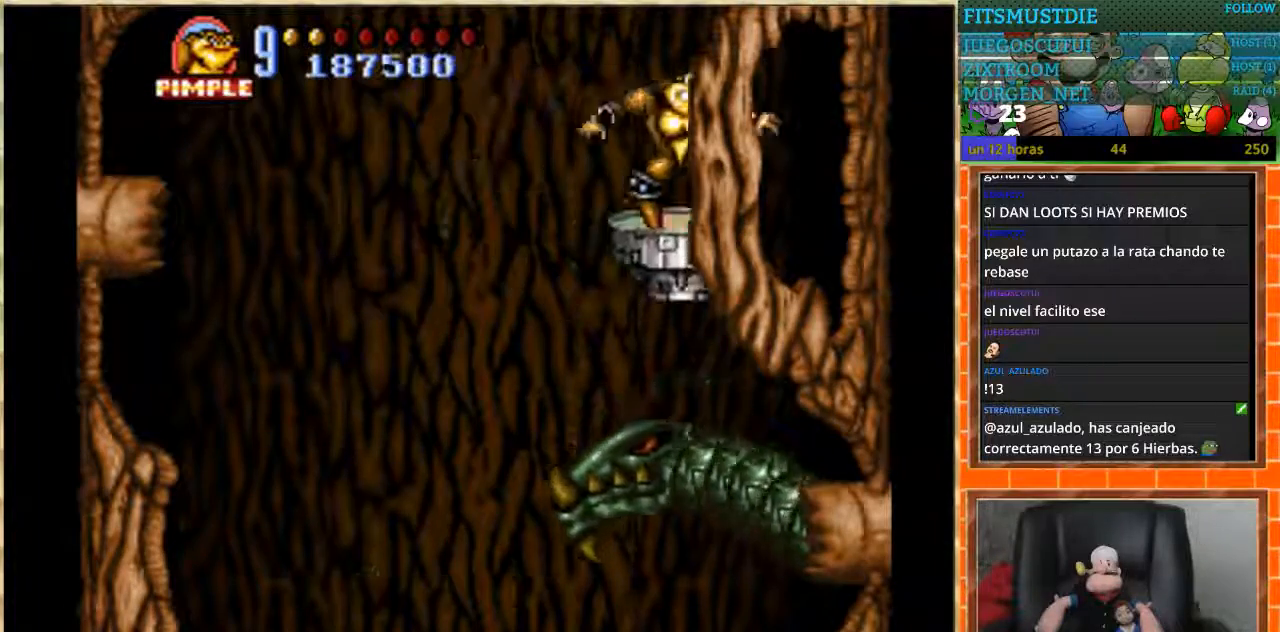
{"buttons": [], "events": [[34, "B", "up"], [134, "B", "down"], [201, "B", "up"], [367, "B", "down"], [434, "B", "up"], [434, "DPAD_UP", "up"]]}
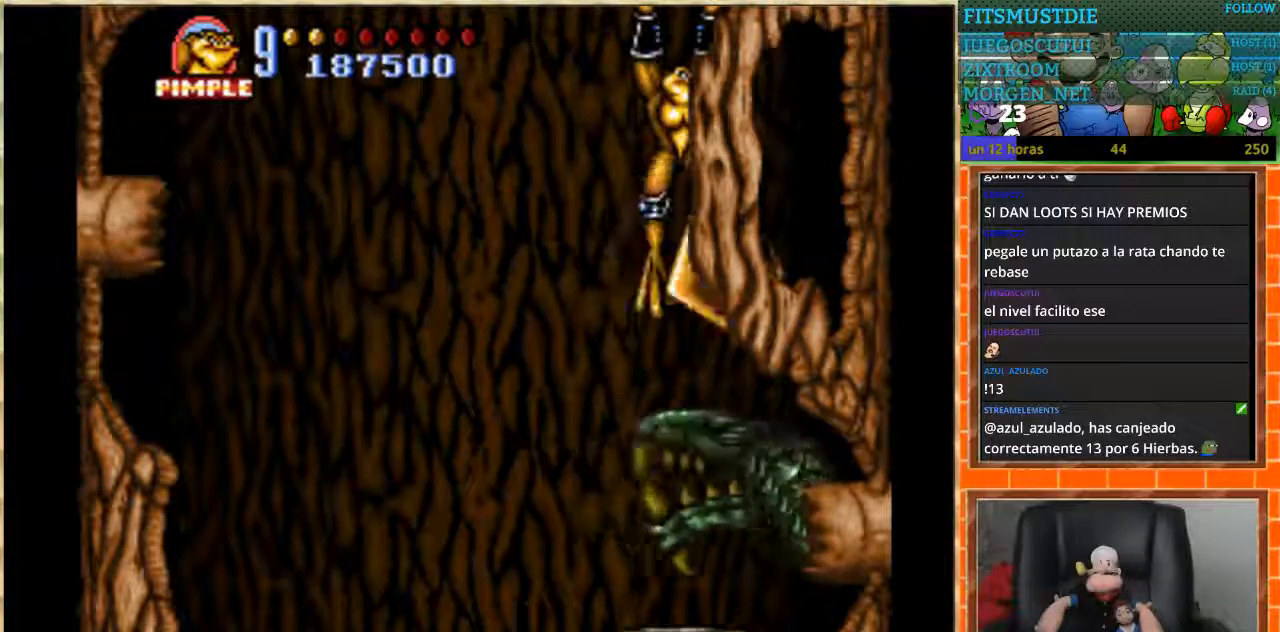
{"buttons": ["B", "DPAD_UP"], "events": [[434, "DPAD_UP", "down"], [500, "B", "down"]]}
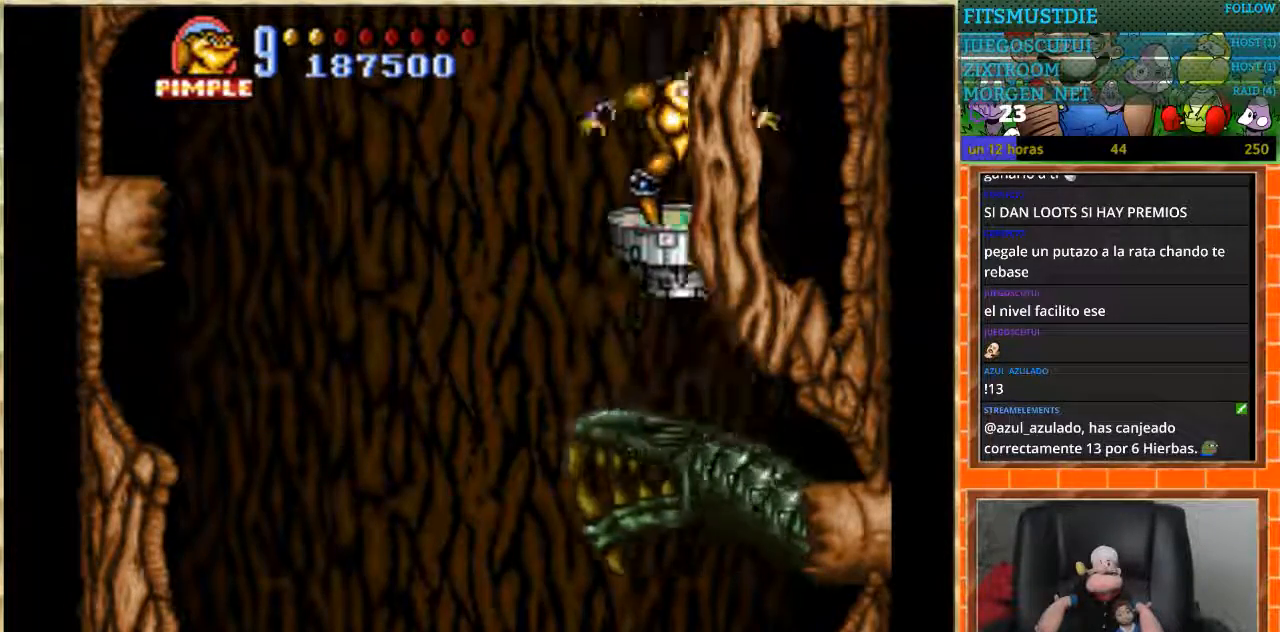
{"buttons": ["DPAD_UP"], "events": [[101, "B", "up"], [201, "B", "down"], [267, "B", "up"], [334, "B", "down"], [501, "B", "up"]]}
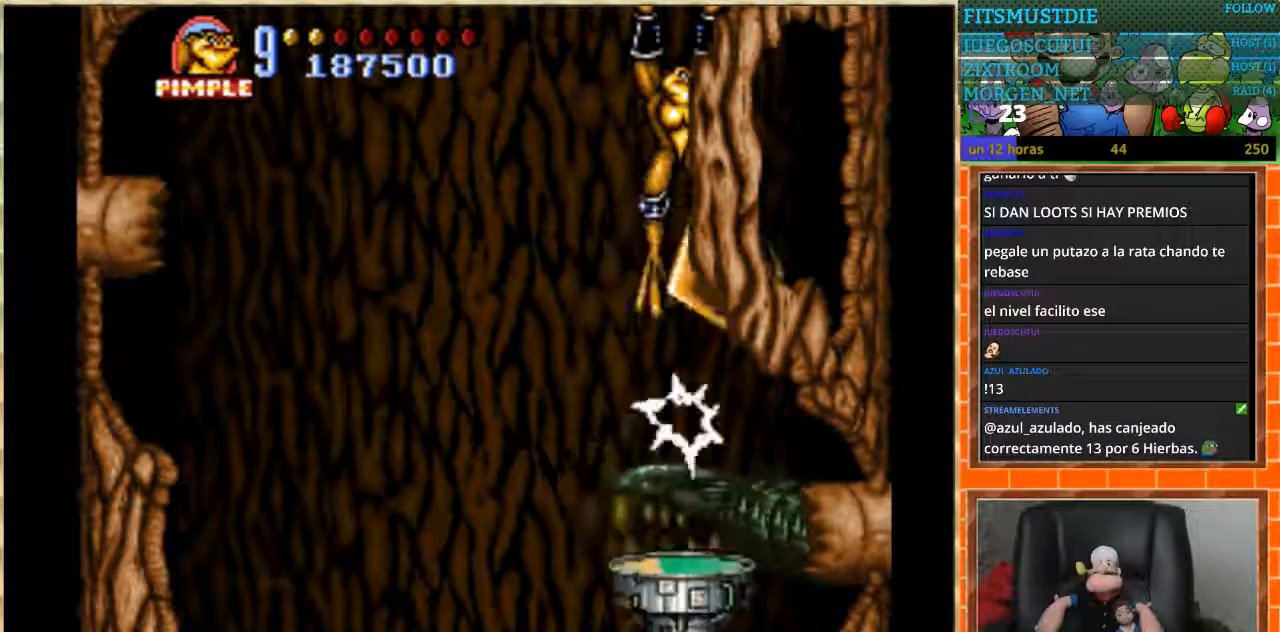
{"buttons": ["DPAD_LEFT"], "events": [[133, "DPAD_UP", "up"], [500, "DPAD_LEFT", "down"]]}
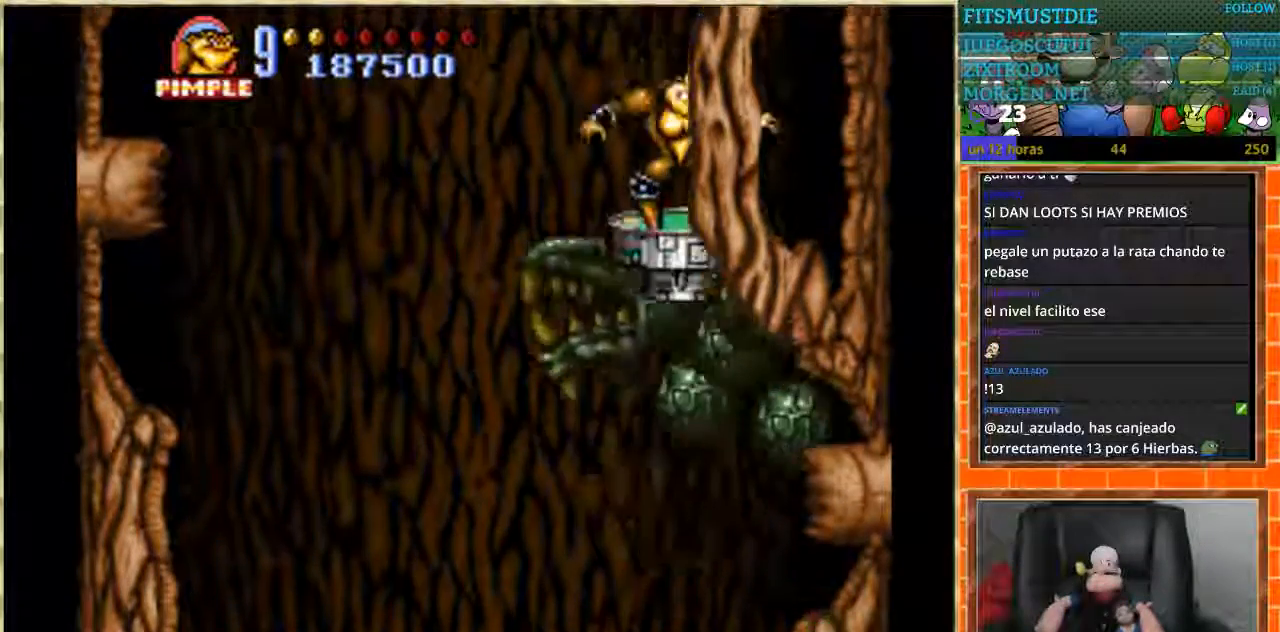
{"buttons": [], "events": [[401, "DPAD_LEFT", "up"]]}
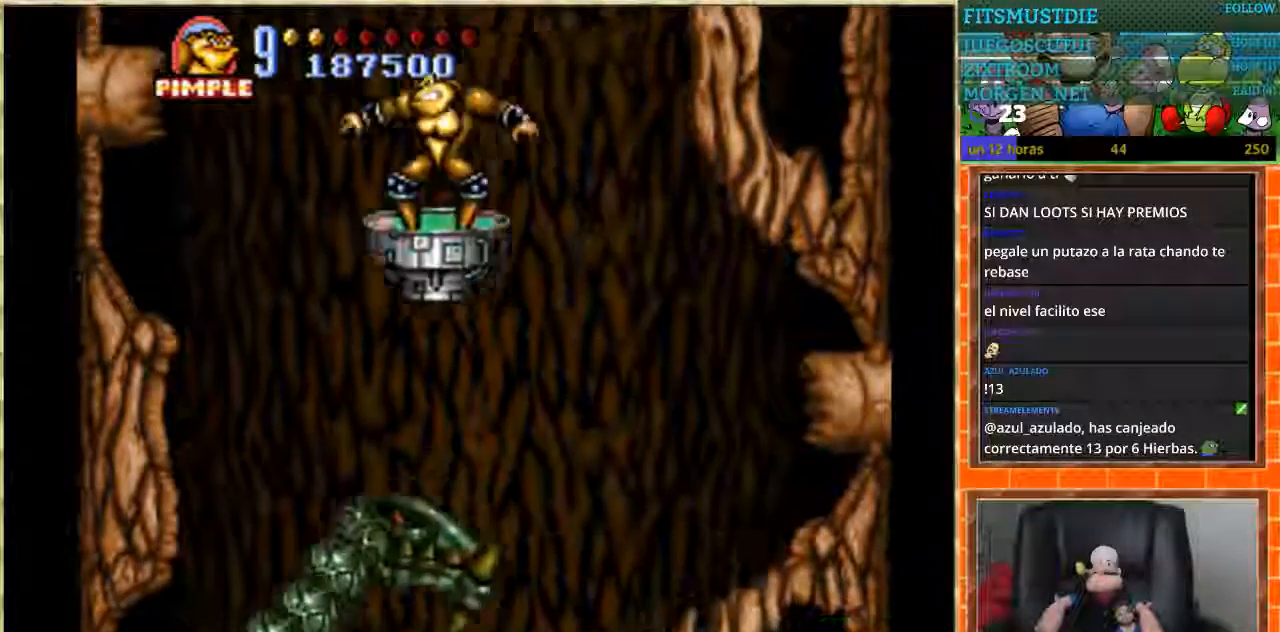
{"buttons": ["B", "DPAD_UP"], "events": [[67, "DPAD_LEFT", "down"], [100, "DPAD_LEFT", "up"], [100, "DPAD_UP", "down"], [233, "B", "down"], [300, "B", "up"], [467, "B", "down"]]}
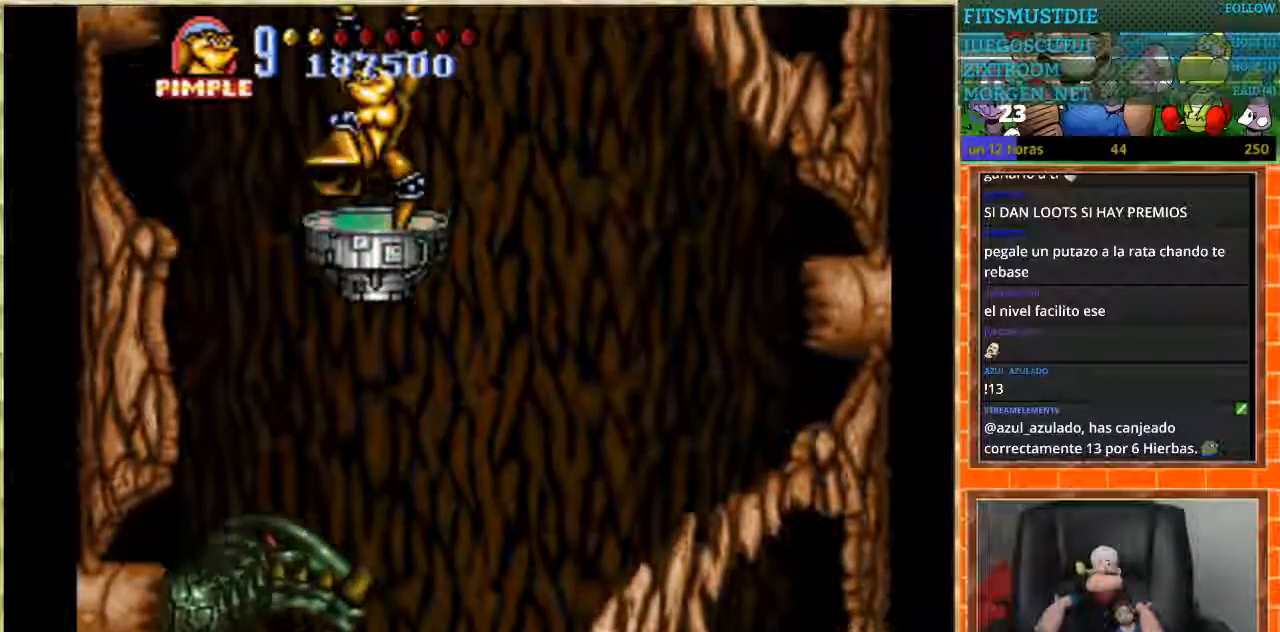
{"buttons": [], "events": [[34, "B", "up"], [134, "DPAD_UP", "up"]]}
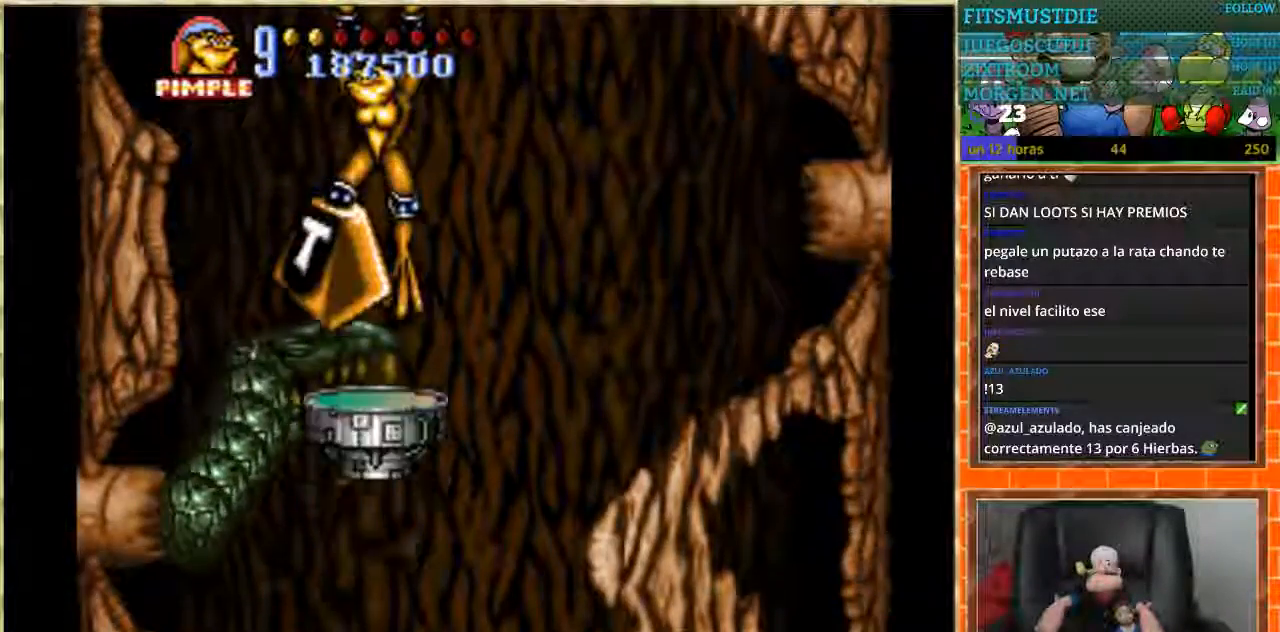
{"buttons": ["DPAD_UP"], "events": [[67, "DPAD_LEFT", "down"], [267, "DPAD_LEFT", "up"], [267, "DPAD_UP", "down"], [300, "B", "down"], [367, "B", "up"]]}
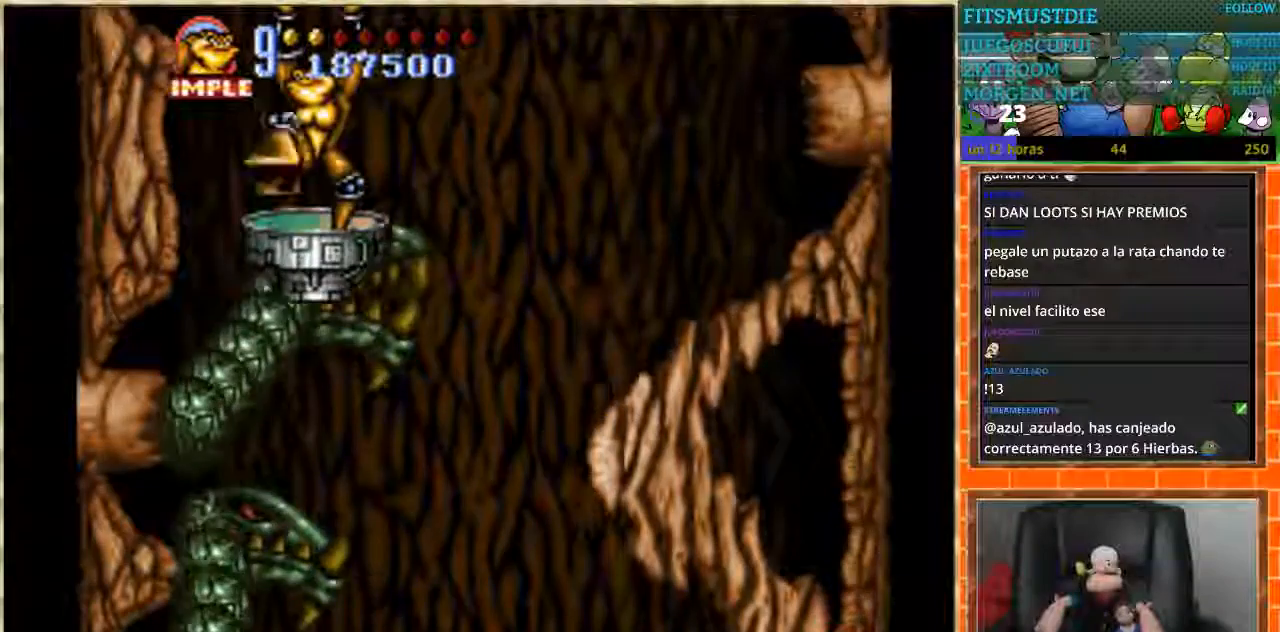
{"buttons": [], "events": [[67, "B", "down"], [167, "B", "up"], [267, "DPAD_UP", "up"]]}
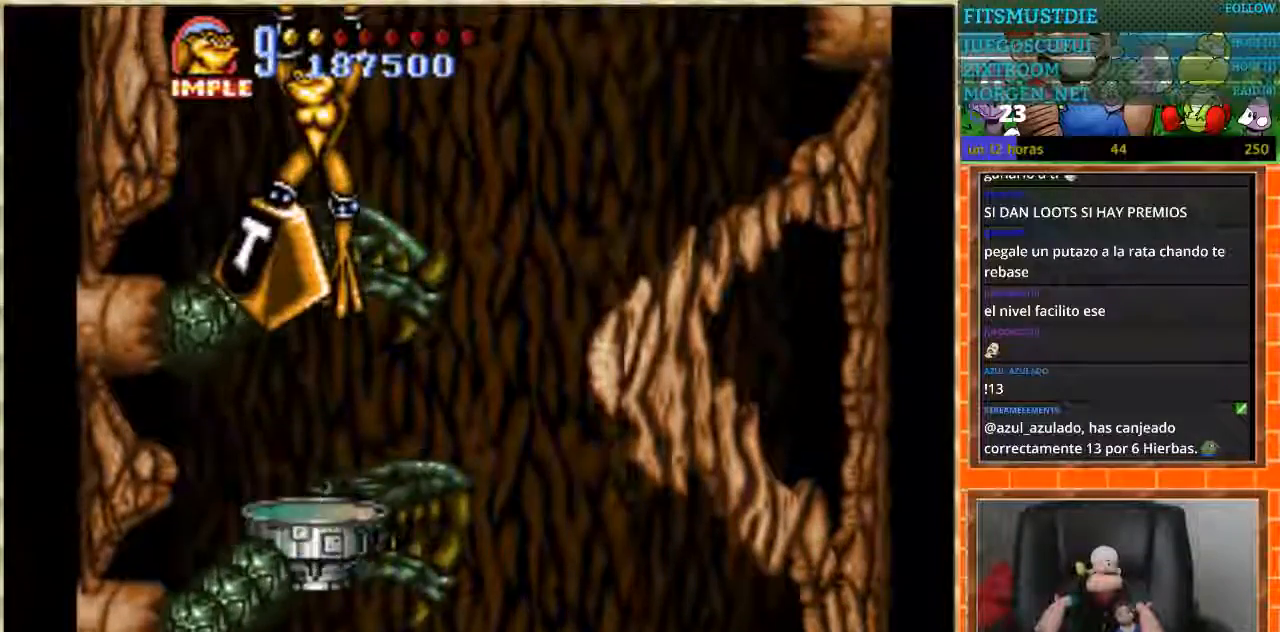
{"buttons": ["B"], "events": [[334, "B", "down"], [400, "B", "up"], [500, "B", "down"]]}
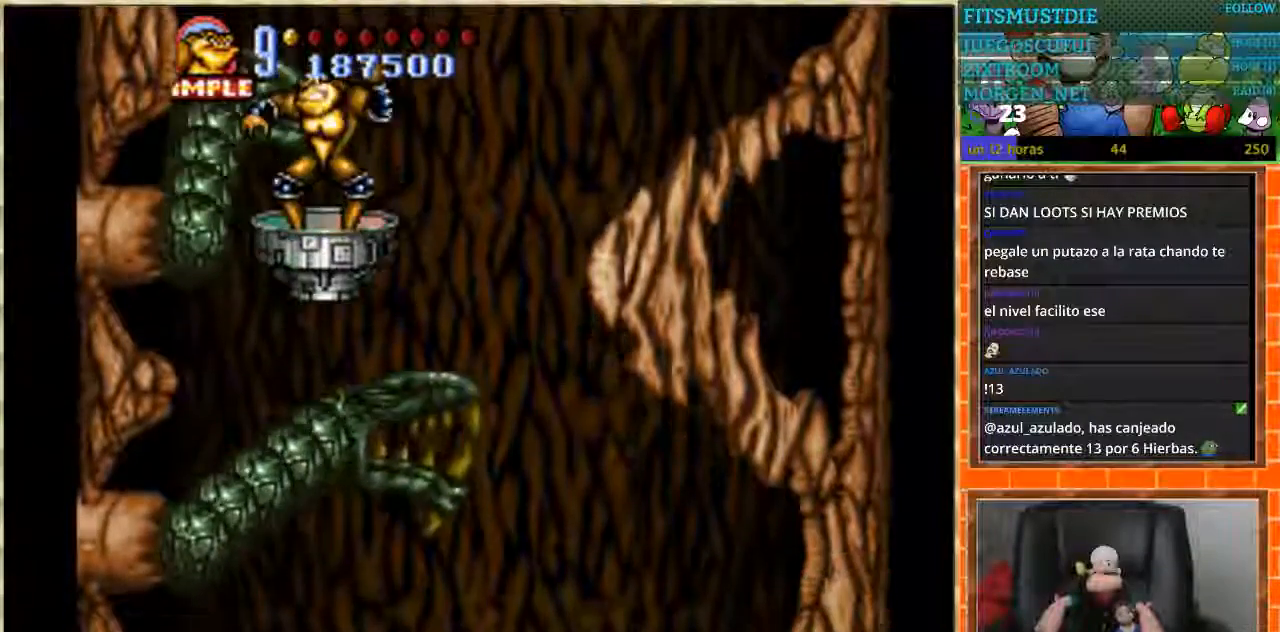
{"buttons": [], "events": [[67, "B", "up"], [134, "B", "down"], [201, "B", "up"], [267, "B", "down"], [334, "B", "up"]]}
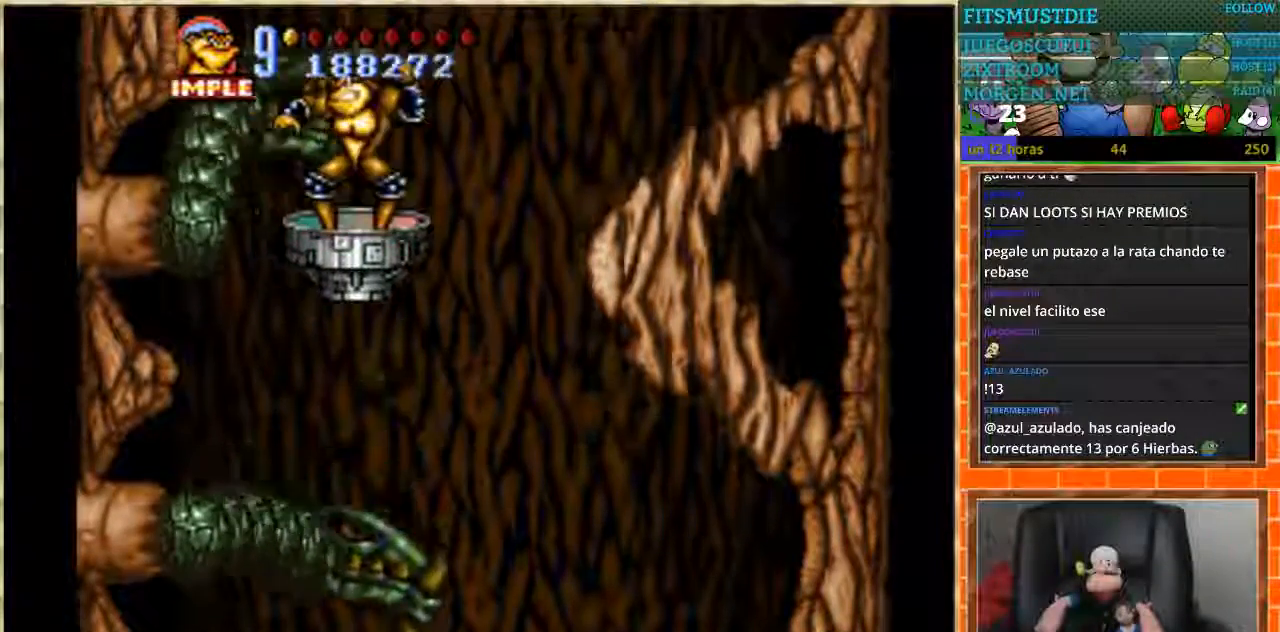
{"buttons": [], "events": [[33, "B", "down"], [100, "B", "up"], [167, "B", "down"], [233, "B", "up"]]}
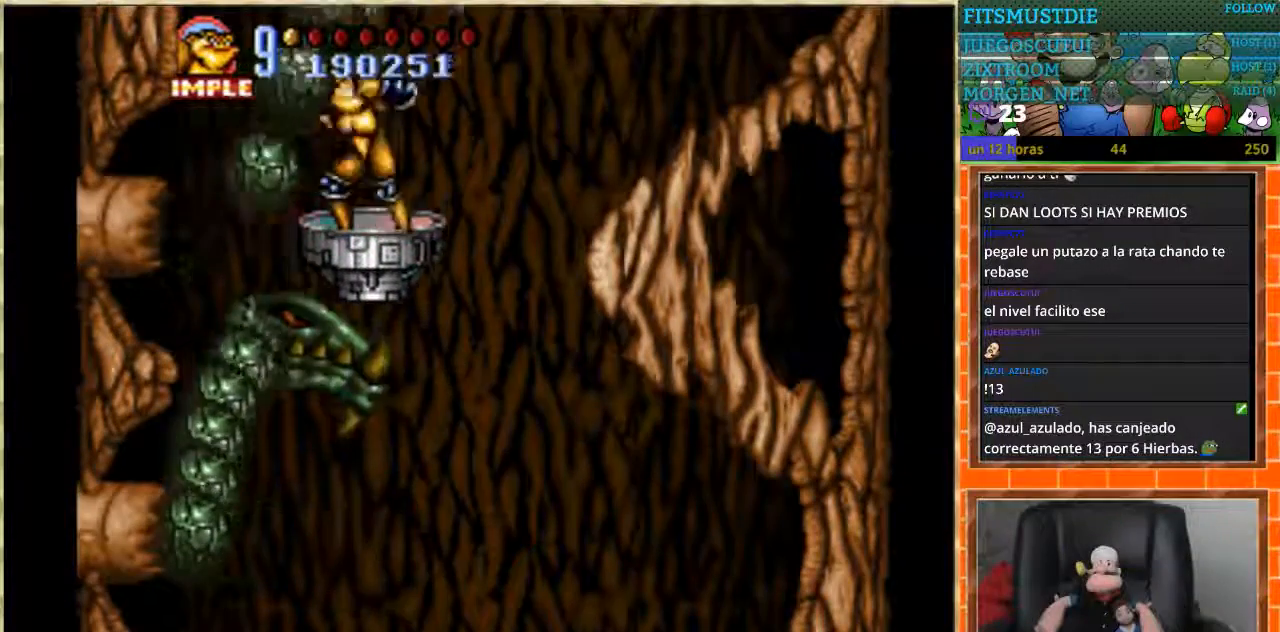
{"buttons": ["DPAD_UP"], "events": [[201, "DPAD_LEFT", "down"], [367, "DPAD_LEFT", "up"], [367, "DPAD_UP", "down"], [401, "B", "down"], [468, "B", "up"]]}
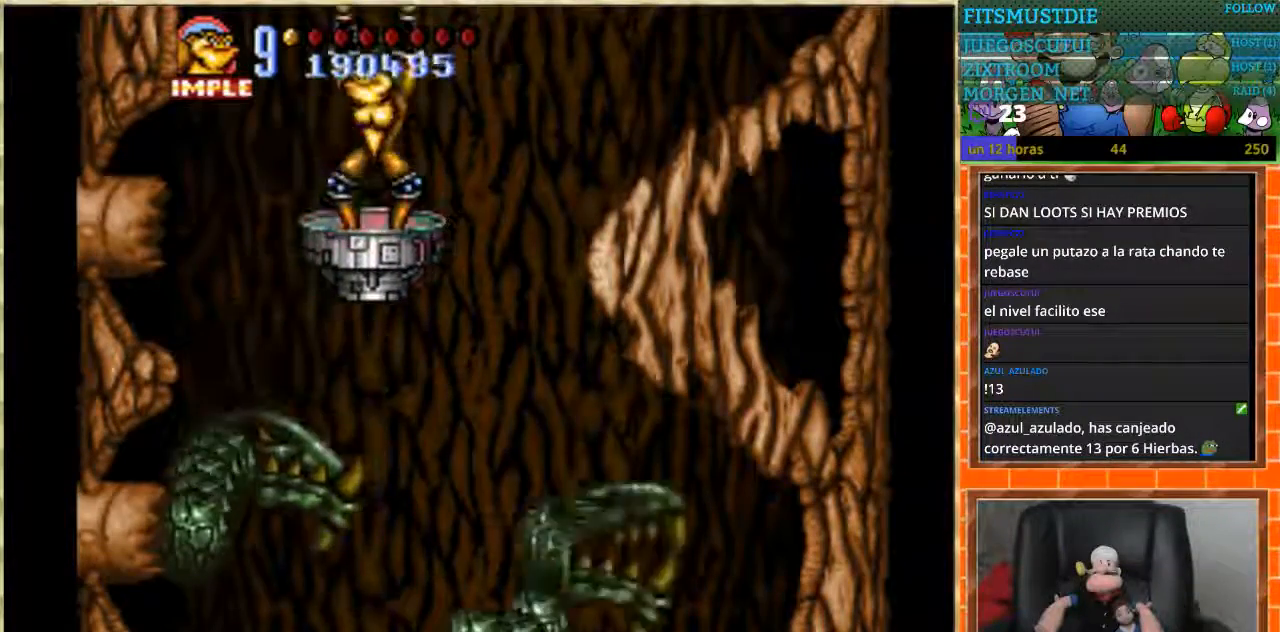
{"buttons": [], "events": [[67, "B", "down"], [133, "B", "up"], [200, "B", "down"], [300, "B", "up"], [300, "DPAD_UP", "up"]]}
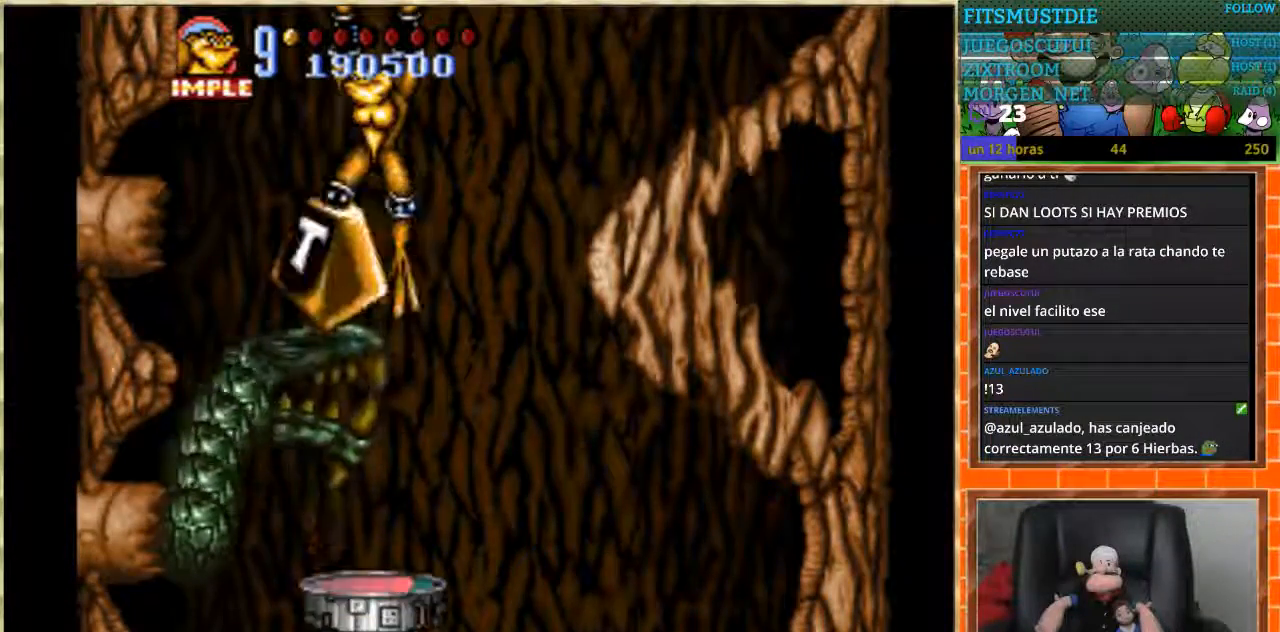
{"buttons": ["DPAD_LEFT"], "events": [[100, "DPAD_LEFT", "down"]]}
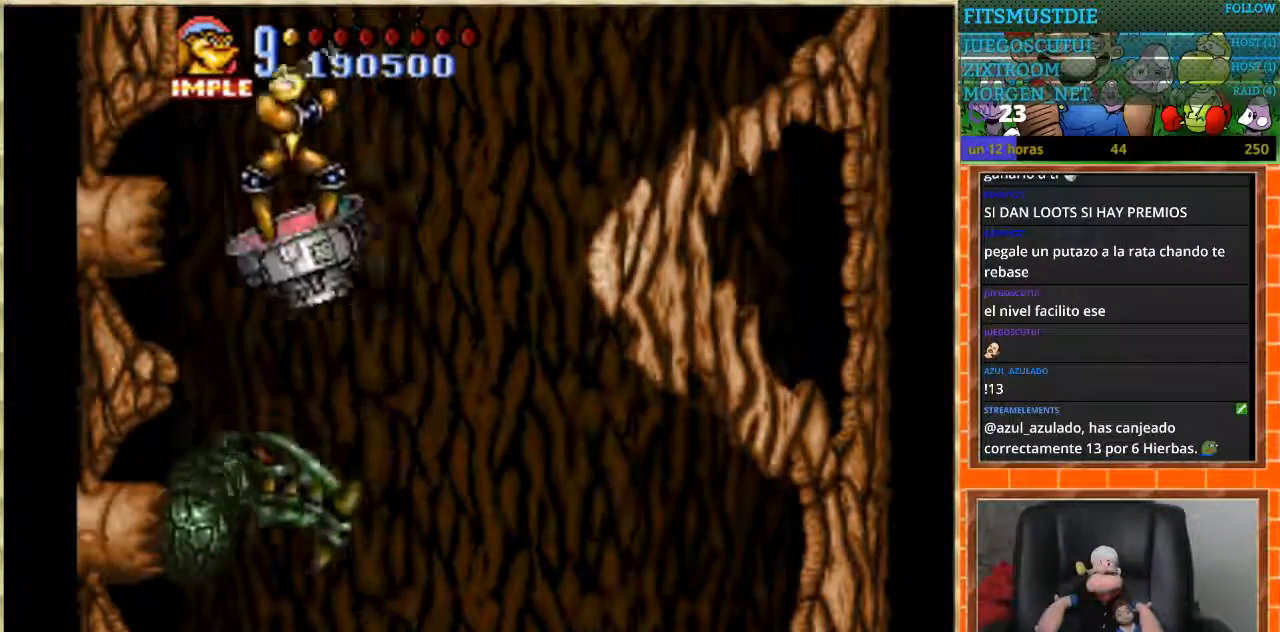
{"buttons": [], "events": [[33, "DPAD_LEFT", "up"], [33, "DPAD_UP", "down"], [67, "B", "down"], [133, "B", "up"], [233, "B", "down"], [400, "B", "up"], [500, "DPAD_UP", "up"]]}
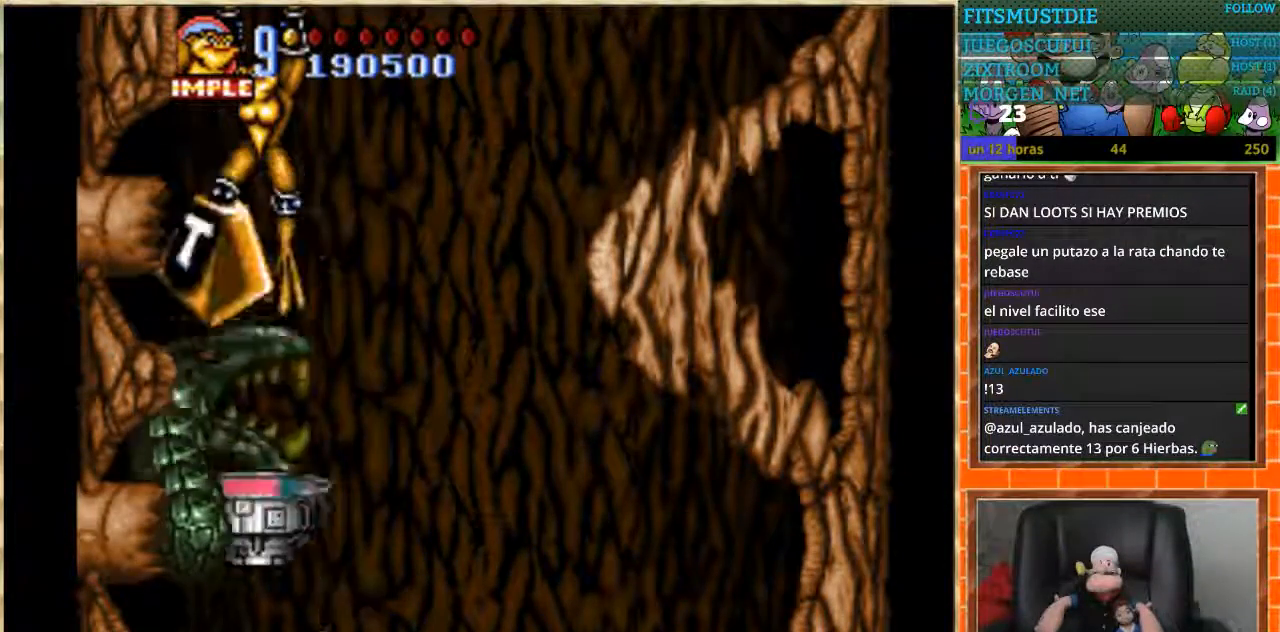
{"buttons": [], "events": []}
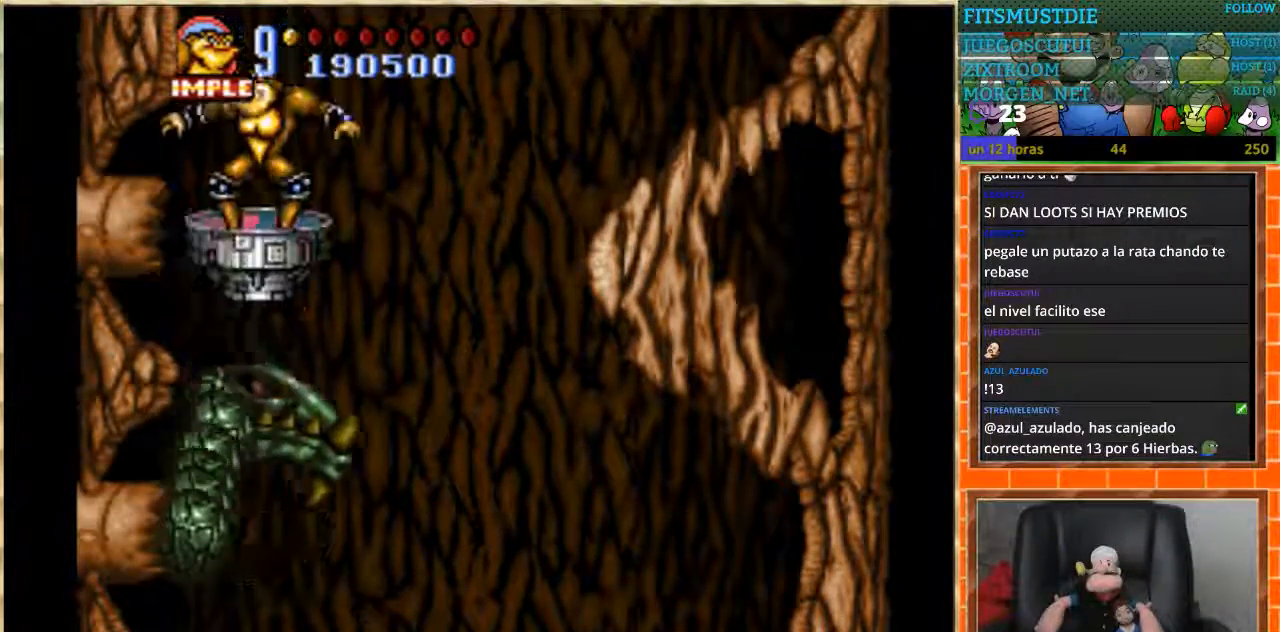
{"buttons": ["B", "DPAD_UP"], "events": [[300, "DPAD_UP", "down"], [334, "B", "down"]]}